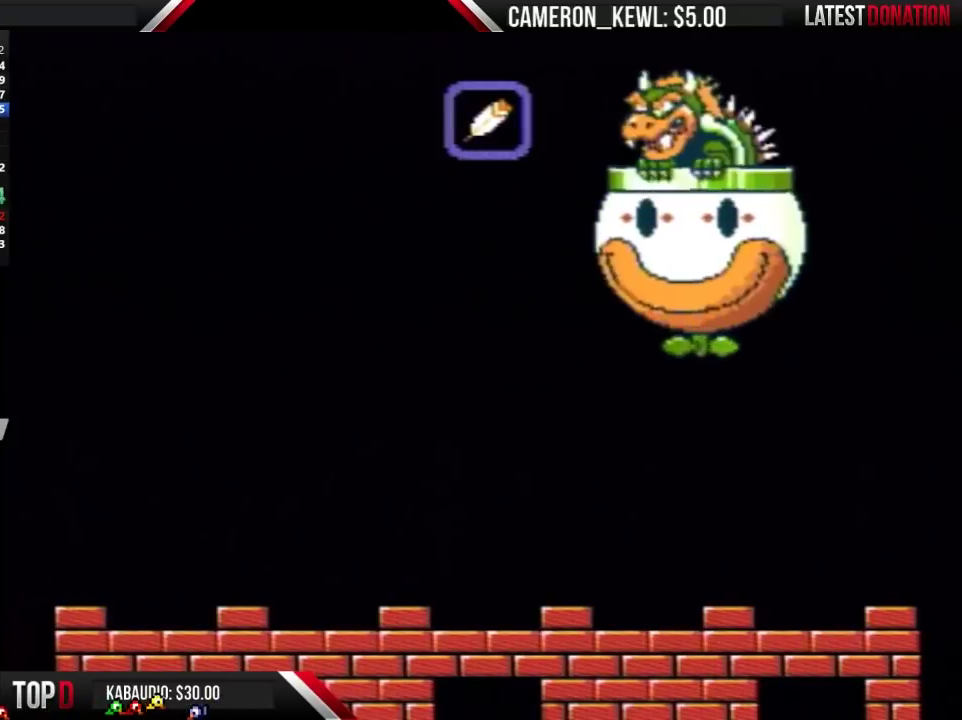
Gameplay with a controller (Nintendo layout); each line is a JSON object with the inputs held at the frame after it. "events" lists button and stick changes between this image and that frame as [ms after this image, input, new state], when the widget could be followed in between. Not read: B L3 R3.
{"buttons": [], "events": [[367, "DPAD_LEFT", "up"]]}
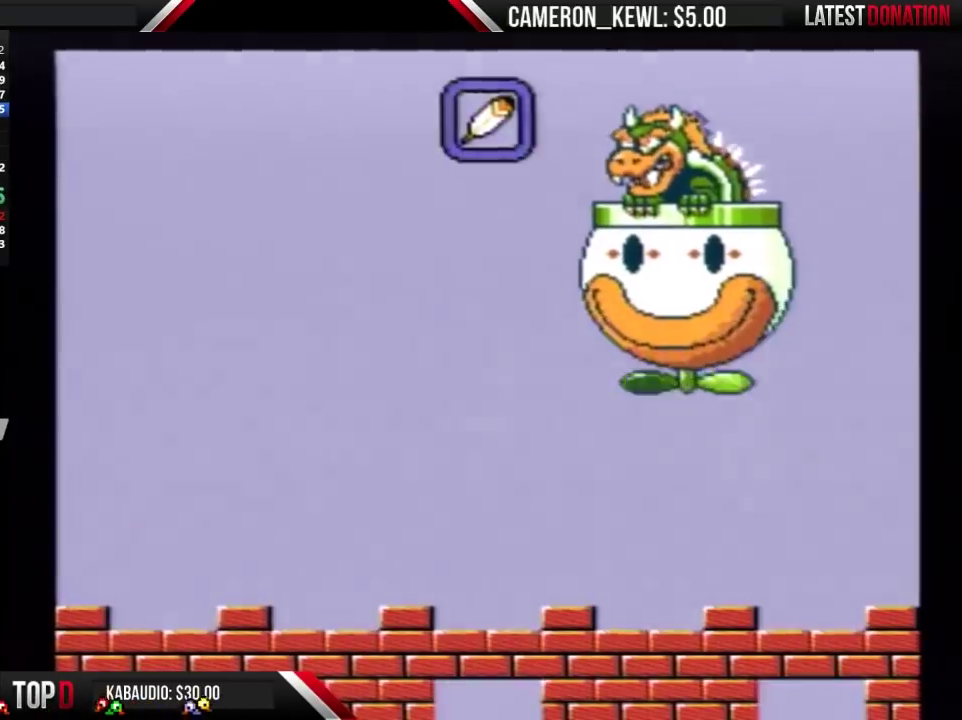
{"buttons": [], "events": []}
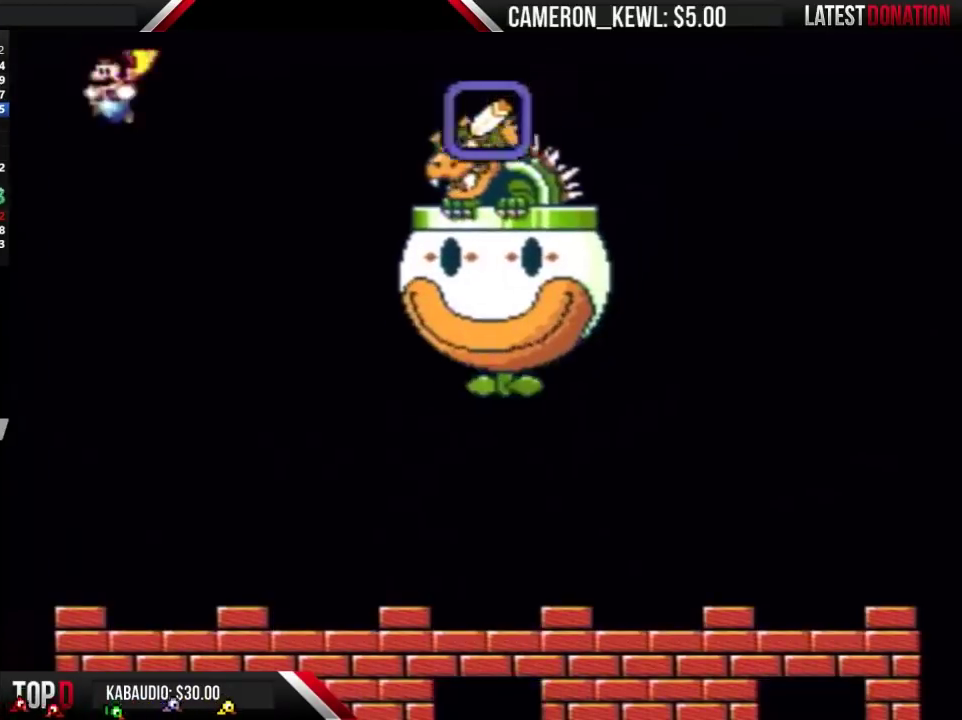
{"buttons": ["DPAD_RIGHT"], "events": [[167, "DPAD_RIGHT", "down"]]}
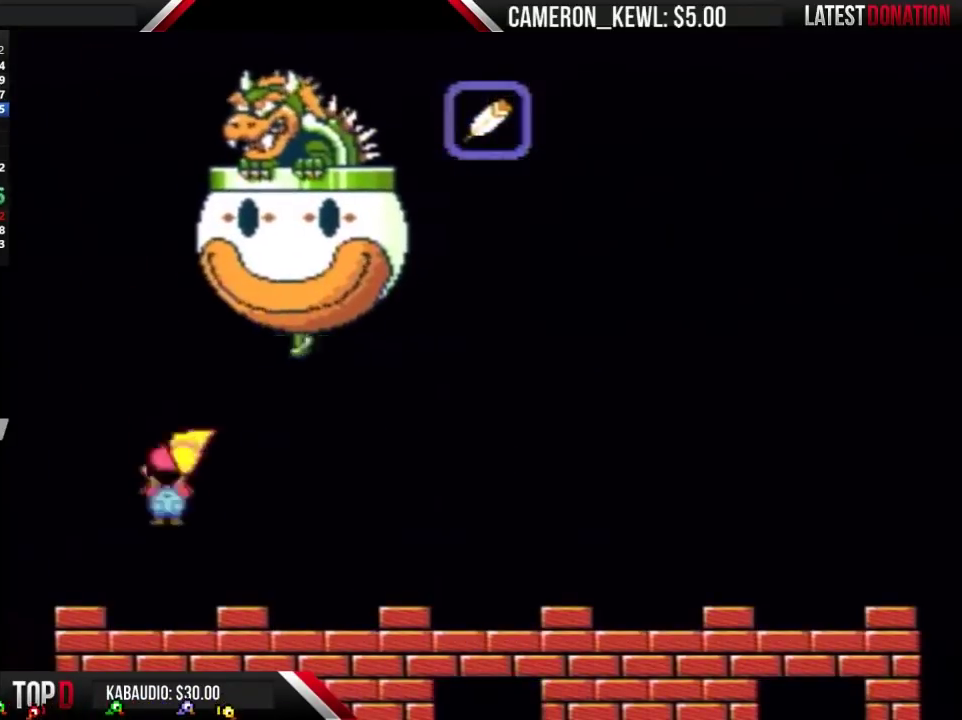
{"buttons": ["DPAD_RIGHT"], "events": []}
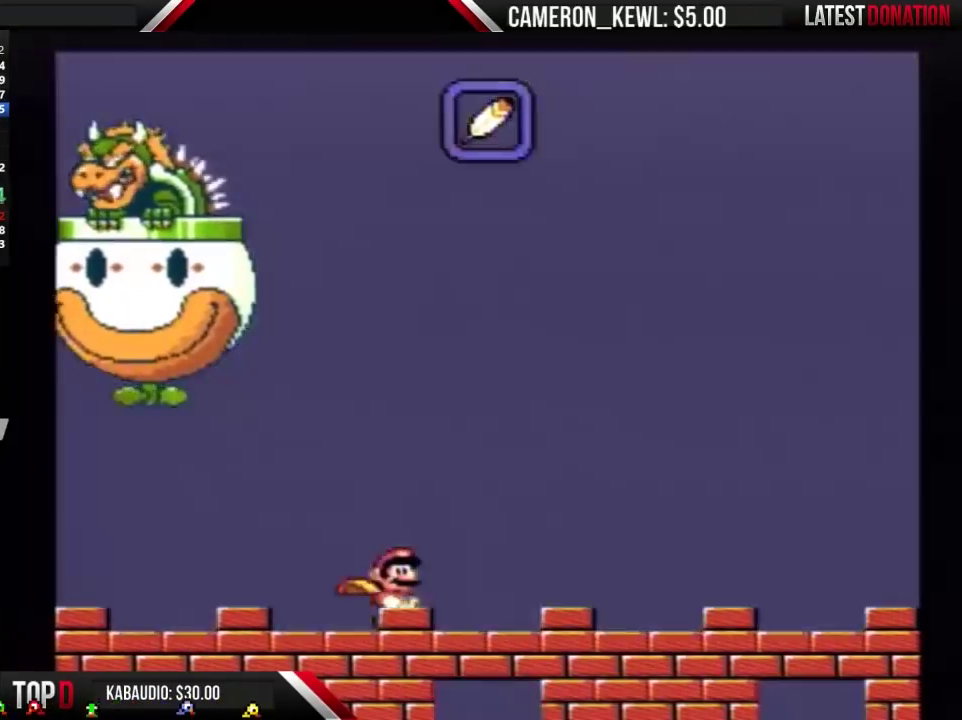
{"buttons": ["DPAD_RIGHT"], "events": []}
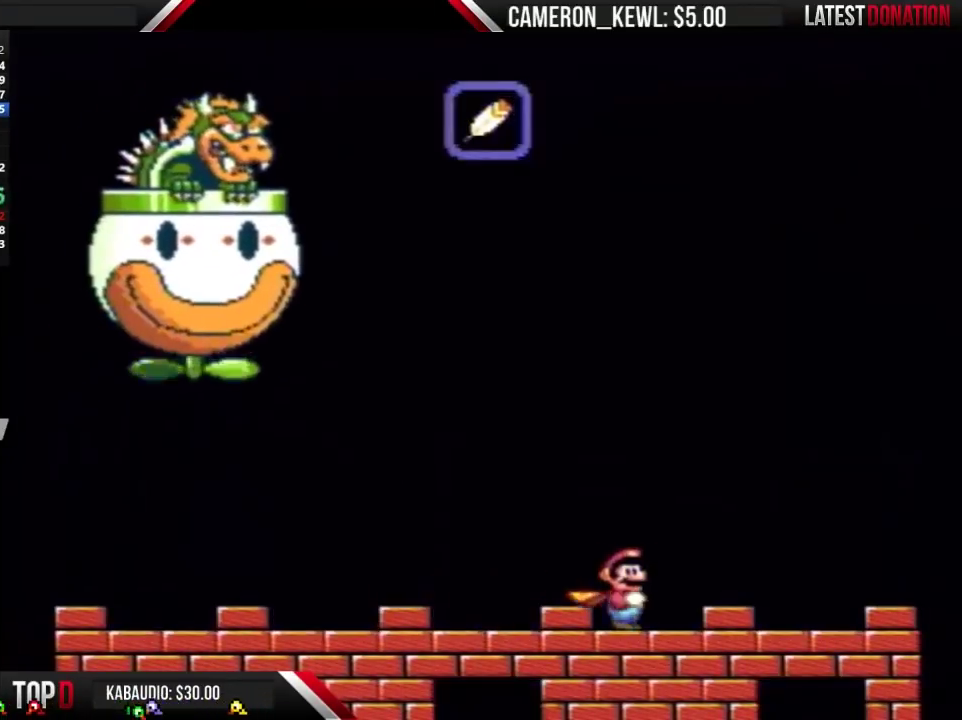
{"buttons": [], "events": [[33, "DPAD_RIGHT", "up"], [133, "DPAD_LEFT", "down"], [333, "DPAD_LEFT", "up"]]}
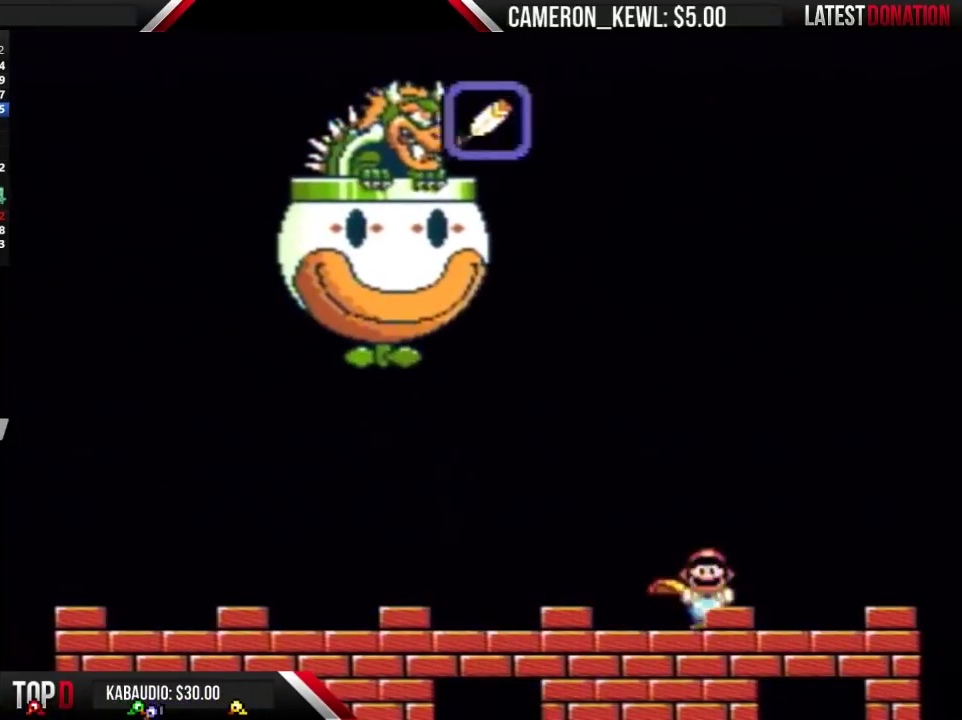
{"buttons": ["DPAD_LEFT"], "events": [[233, "DPAD_LEFT", "down"]]}
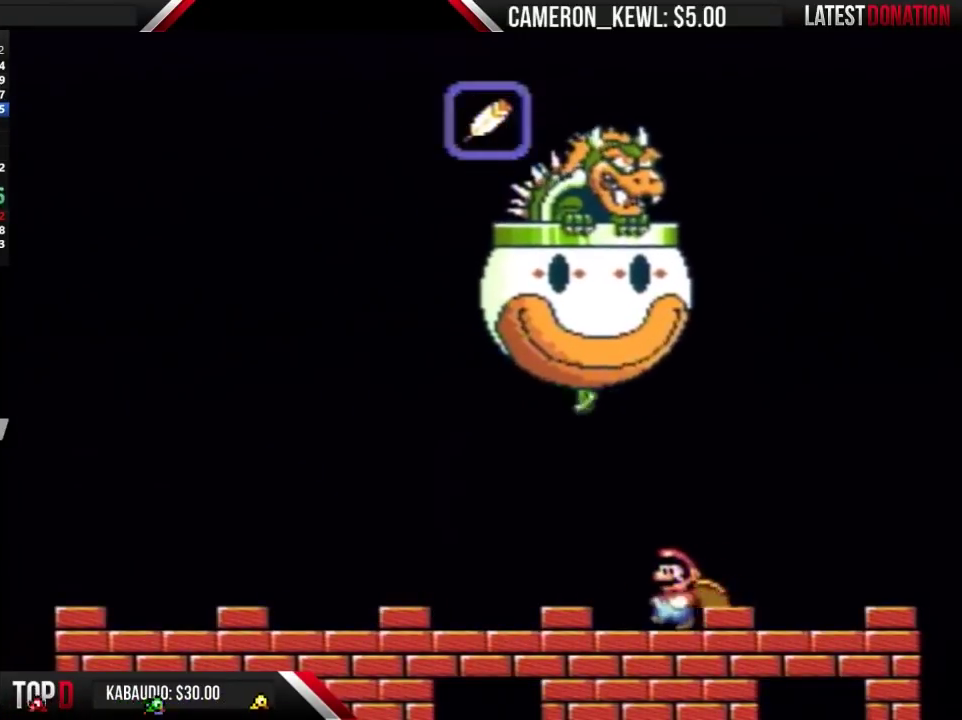
{"buttons": [], "events": [[100, "DPAD_LEFT", "up"], [200, "DPAD_RIGHT", "down"], [300, "DPAD_RIGHT", "up"]]}
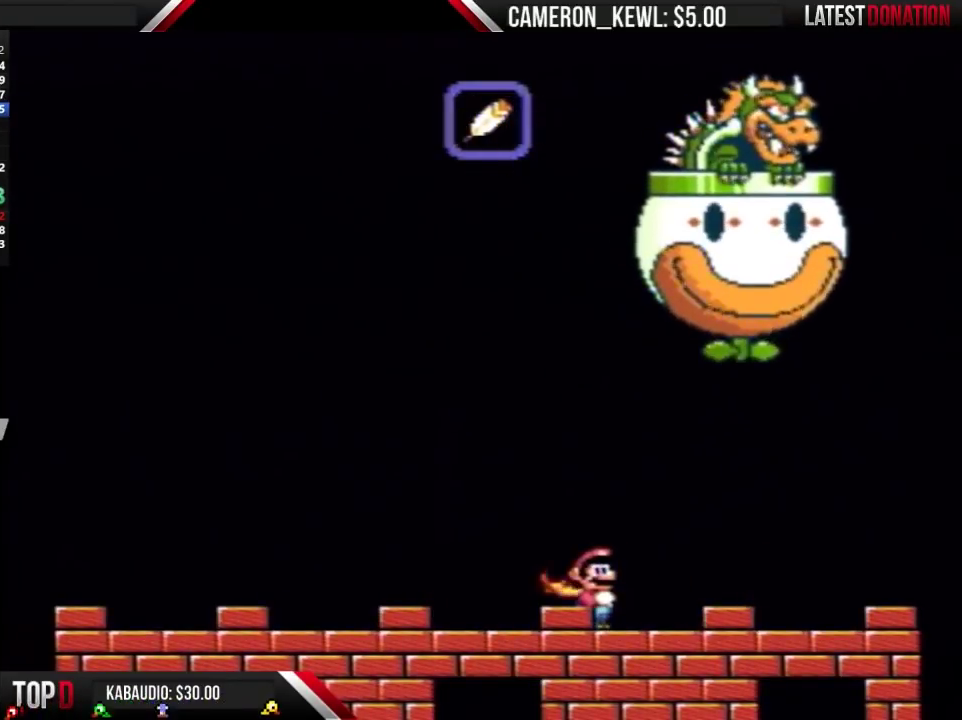
{"buttons": ["DPAD_RIGHT"], "events": [[467, "DPAD_RIGHT", "down"]]}
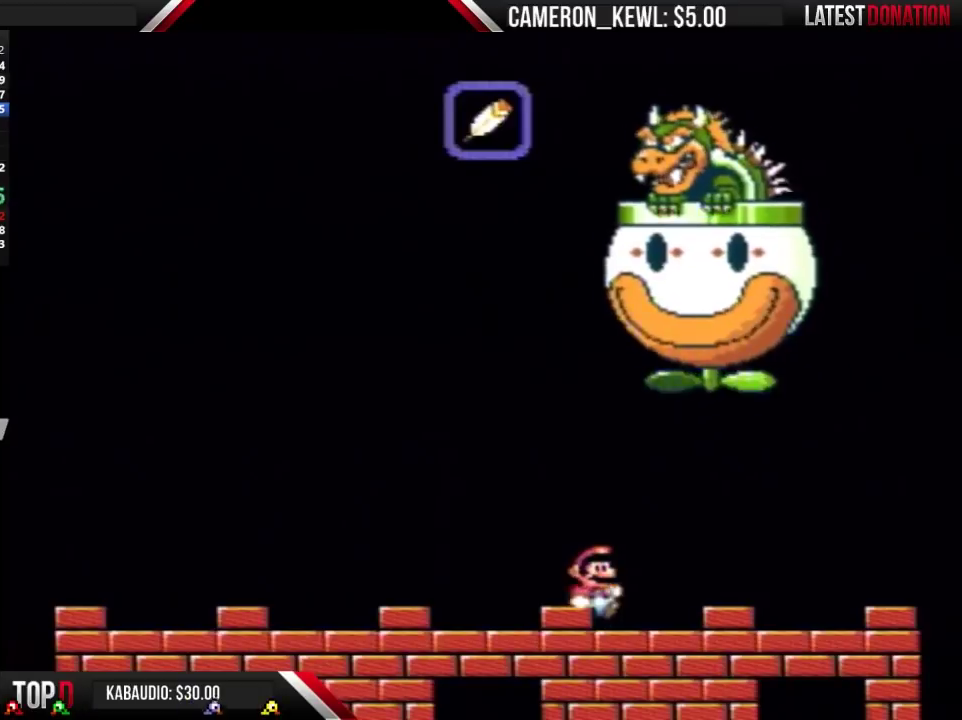
{"buttons": [], "events": [[200, "DPAD_RIGHT", "up"]]}
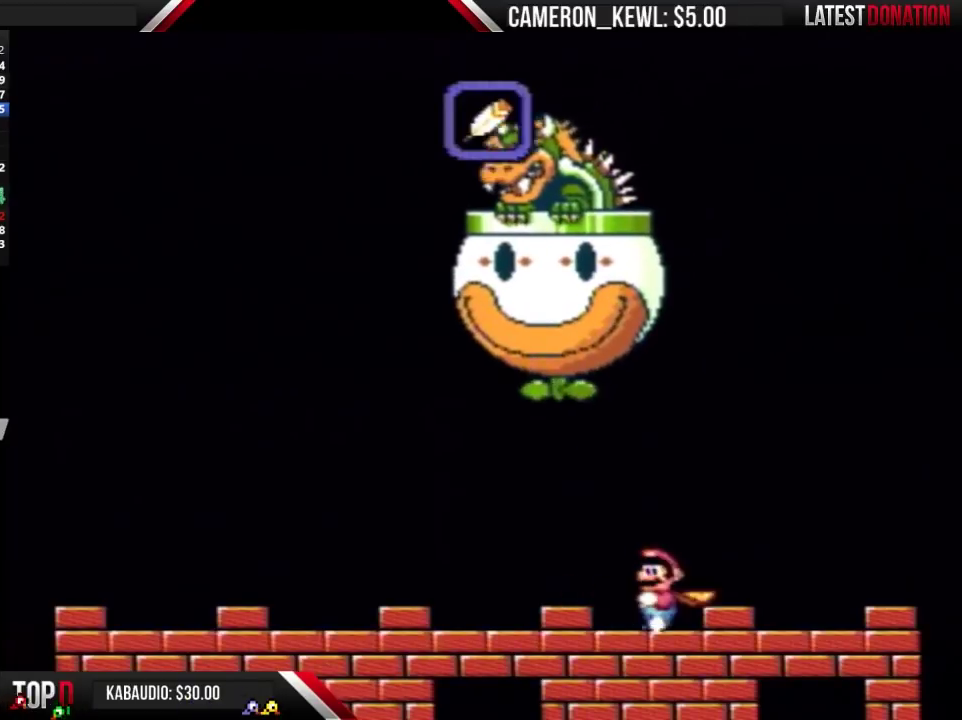
{"buttons": [], "events": []}
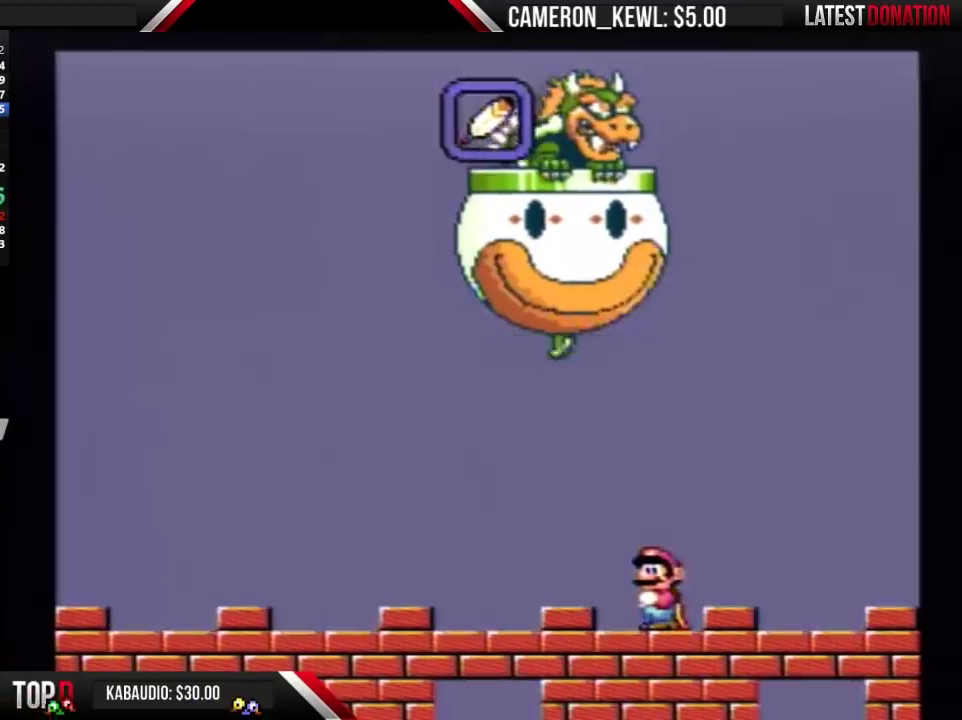
{"buttons": [], "events": []}
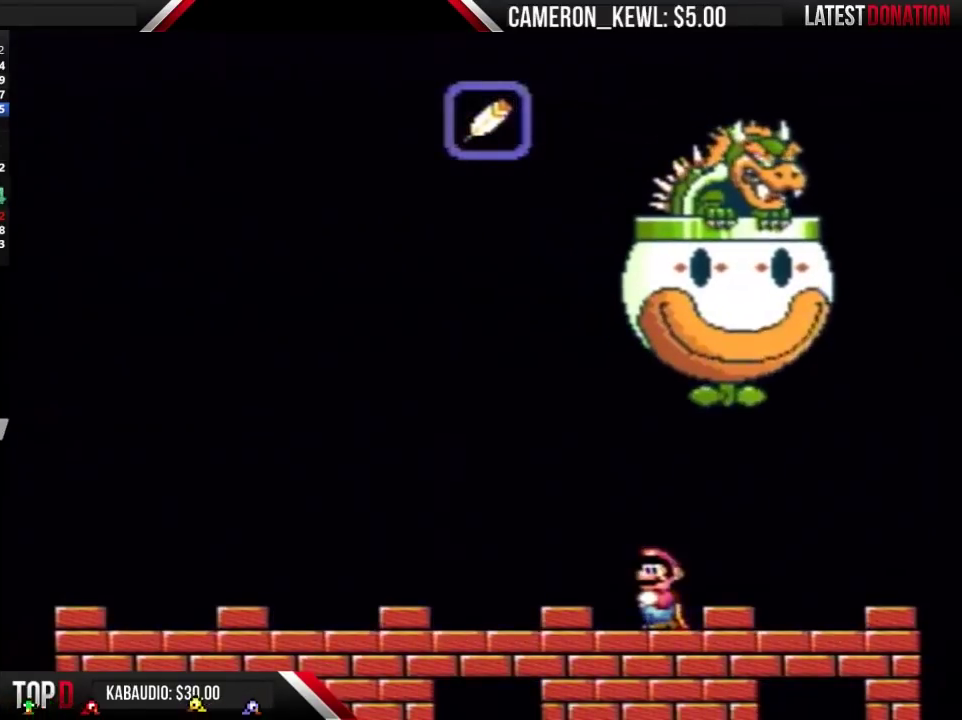
{"buttons": [], "events": []}
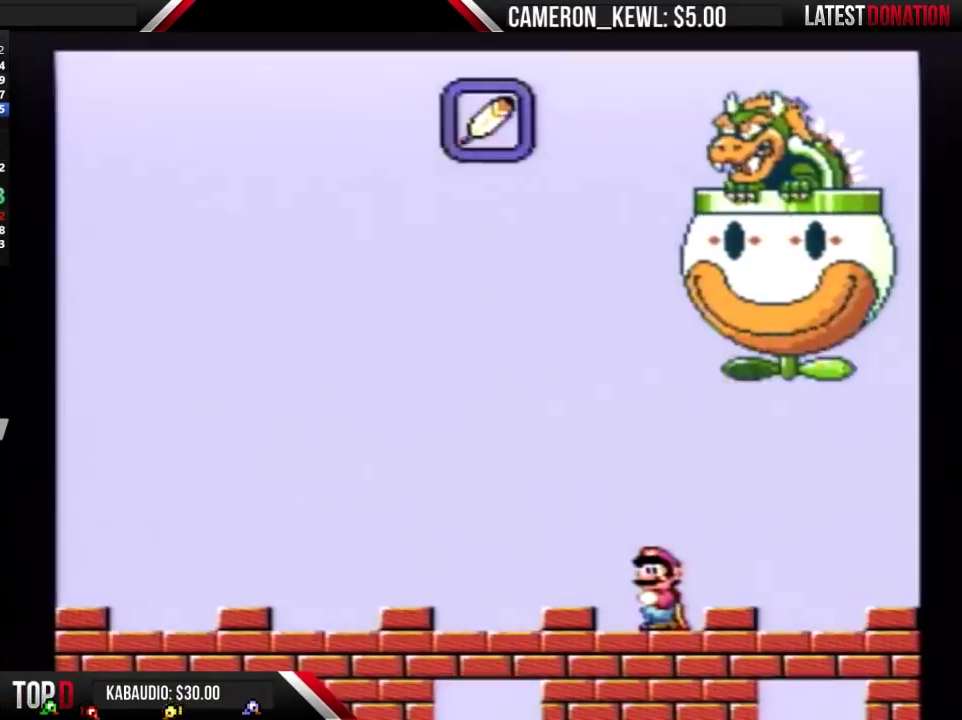
{"buttons": [], "events": []}
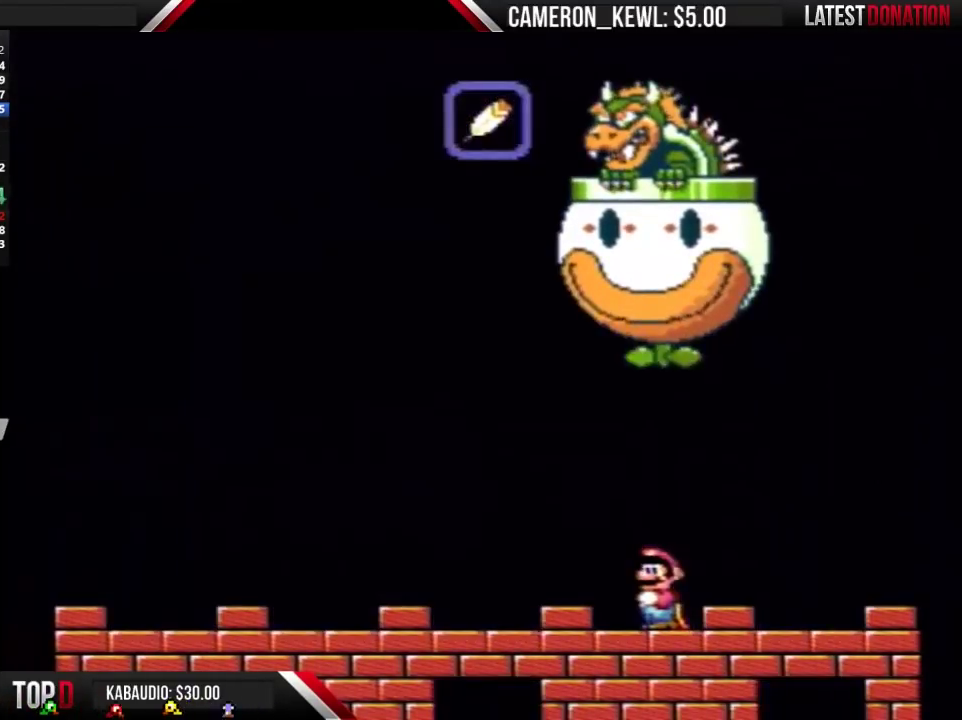
{"buttons": [], "events": []}
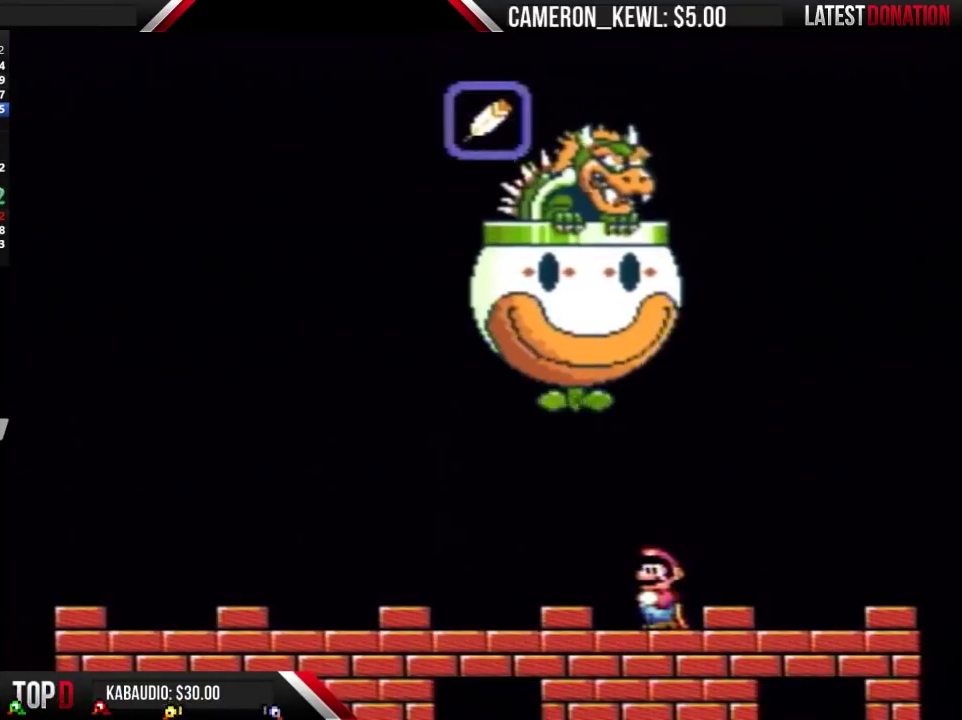
{"buttons": [], "events": []}
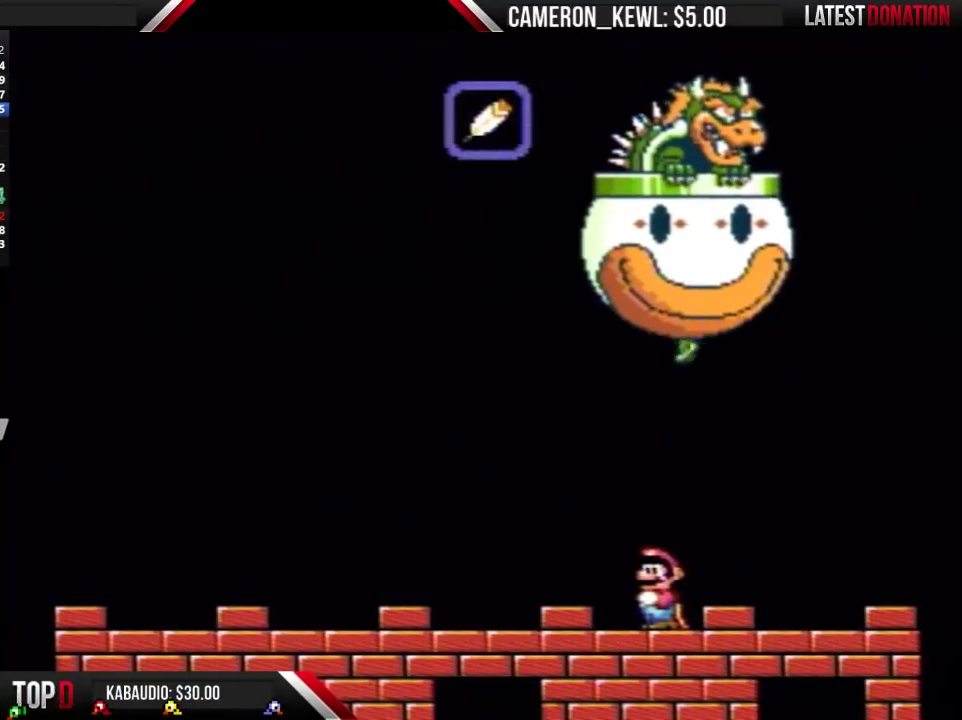
{"buttons": ["DPAD_LEFT"], "events": [[400, "DPAD_LEFT", "down"]]}
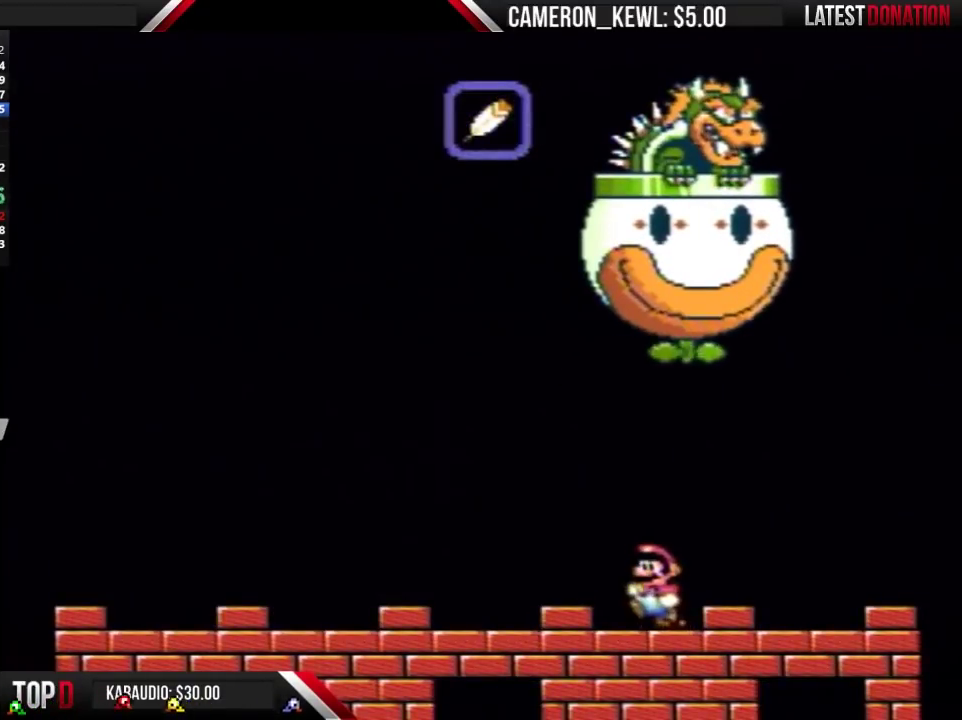
{"buttons": ["DPAD_LEFT"], "events": []}
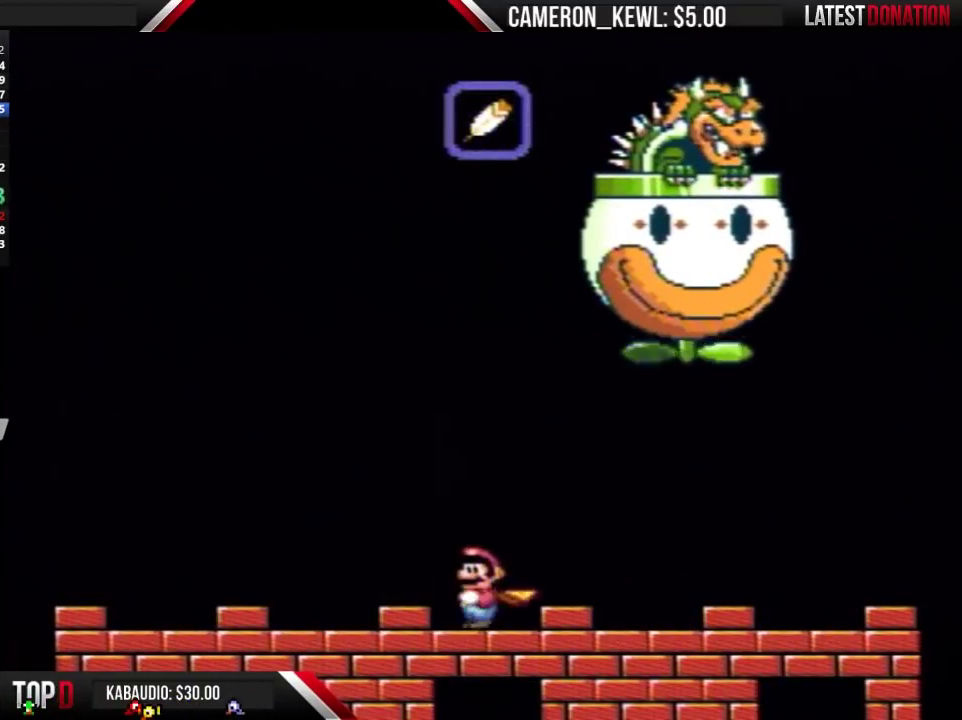
{"buttons": [], "events": [[100, "DPAD_LEFT", "up"], [167, "DPAD_RIGHT", "down"], [333, "DPAD_RIGHT", "up"]]}
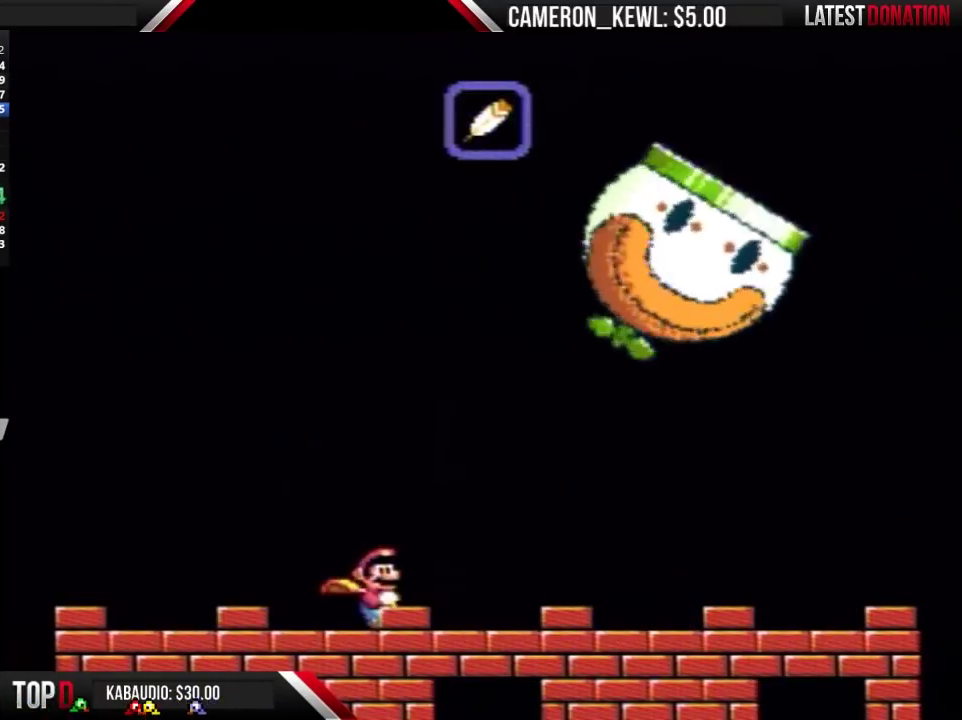
{"buttons": [], "events": []}
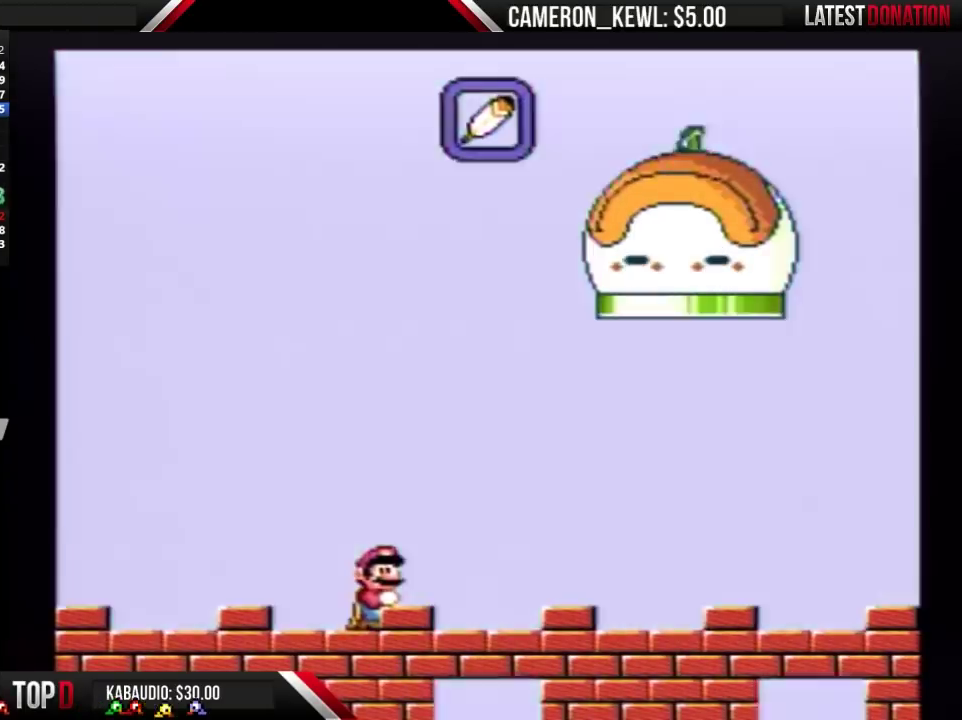
{"buttons": [], "events": []}
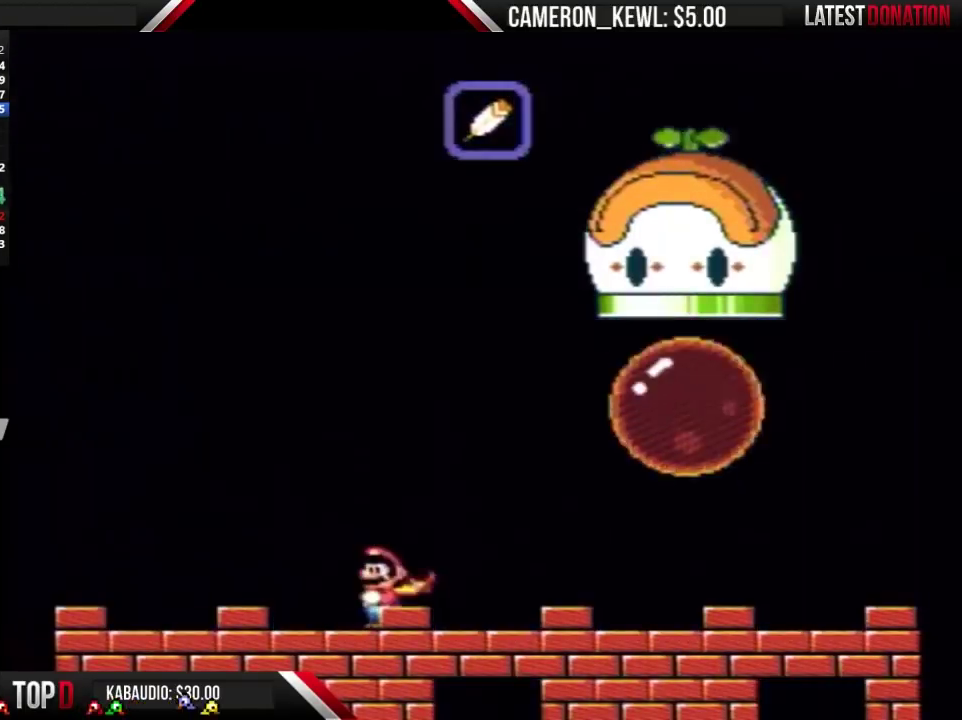
{"buttons": [], "events": []}
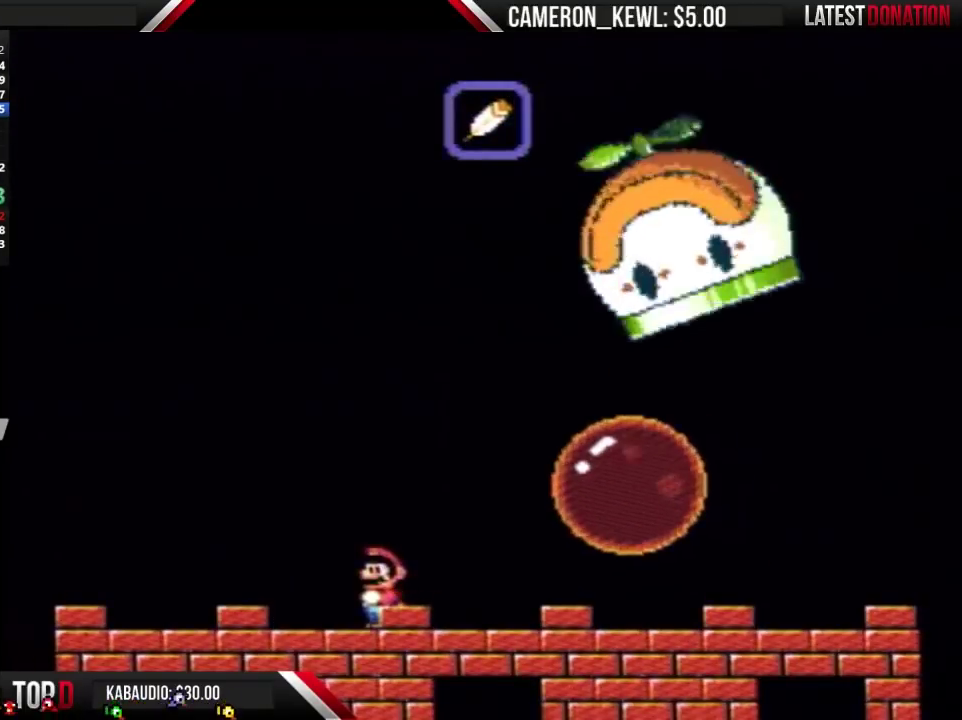
{"buttons": ["DPAD_RIGHT"], "events": [[200, "DPAD_RIGHT", "down"]]}
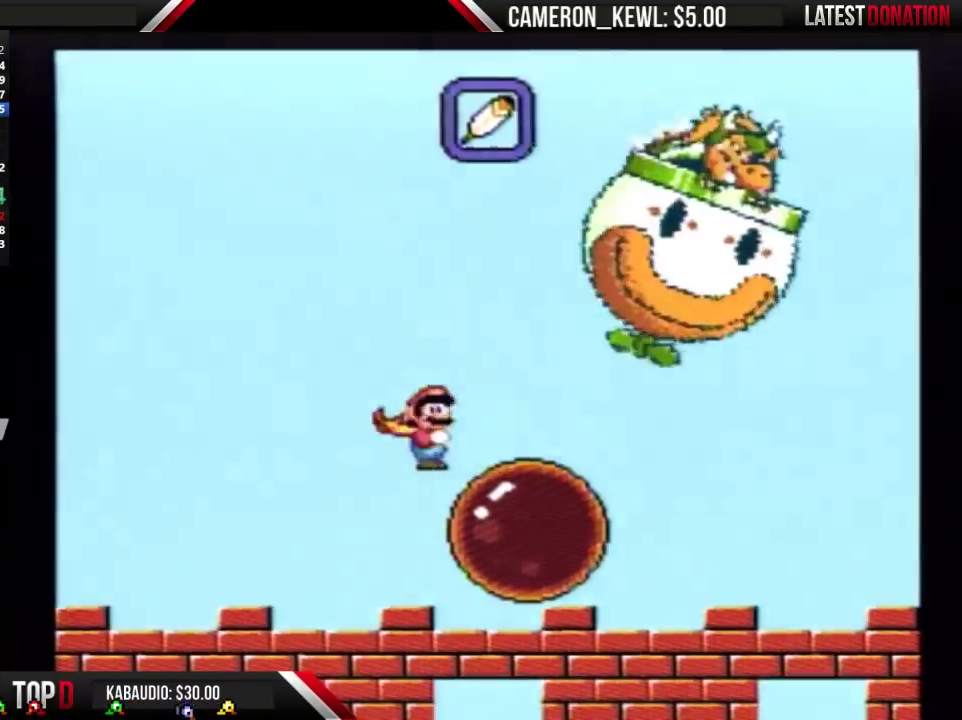
{"buttons": ["DPAD_RIGHT"], "events": []}
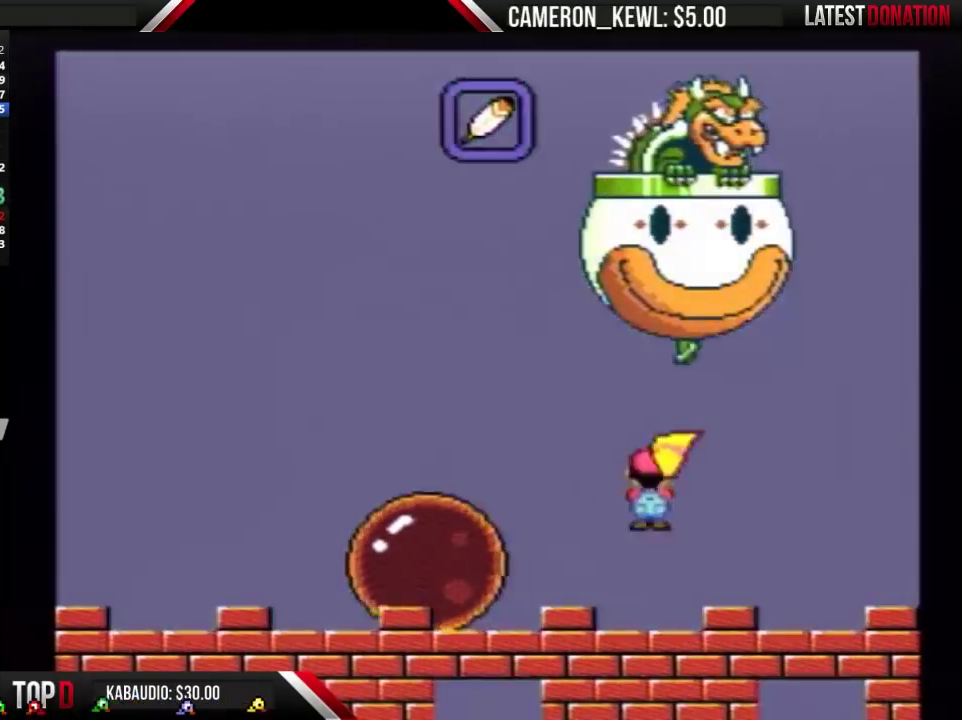
{"buttons": [], "events": [[500, "DPAD_RIGHT", "up"]]}
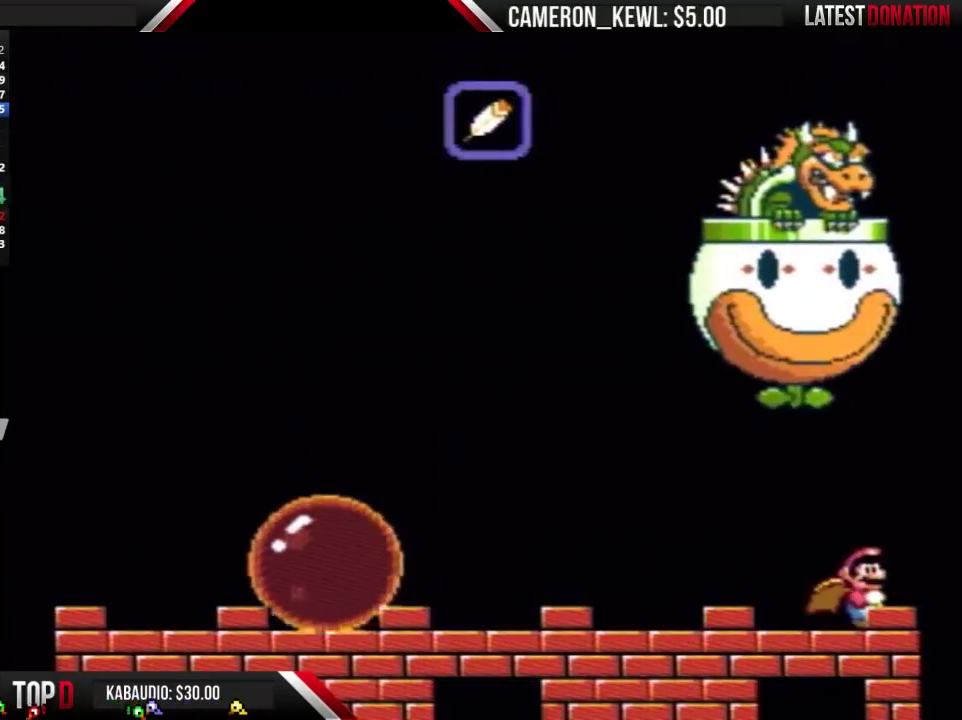
{"buttons": ["DPAD_LEFT"], "events": [[133, "DPAD_LEFT", "down"]]}